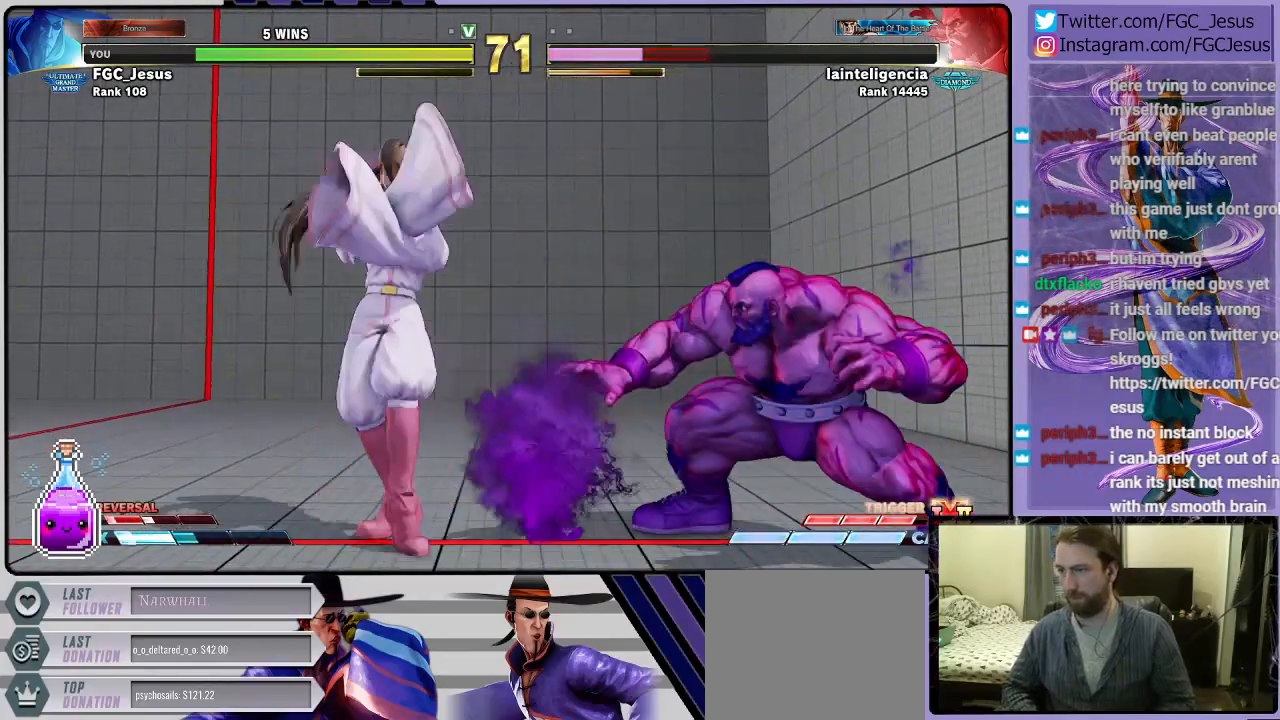
Gameplay with a controller (PlayStation layout); each line is a JSON object with the inputs held at the frame after it. "events" lists button and stick changes between this image and that frame as [ms after this image, input, new state], when the widget could be followed in between. Not read: left_stick.
{"buttons": ["DPAD_DOWN", "DPAD_LEFT"], "right_stick": "center", "events": [[67, "DPAD_LEFT", "up"], [134, "DPAD_DOWN", "down"], [134, "DPAD_LEFT", "down"]]}
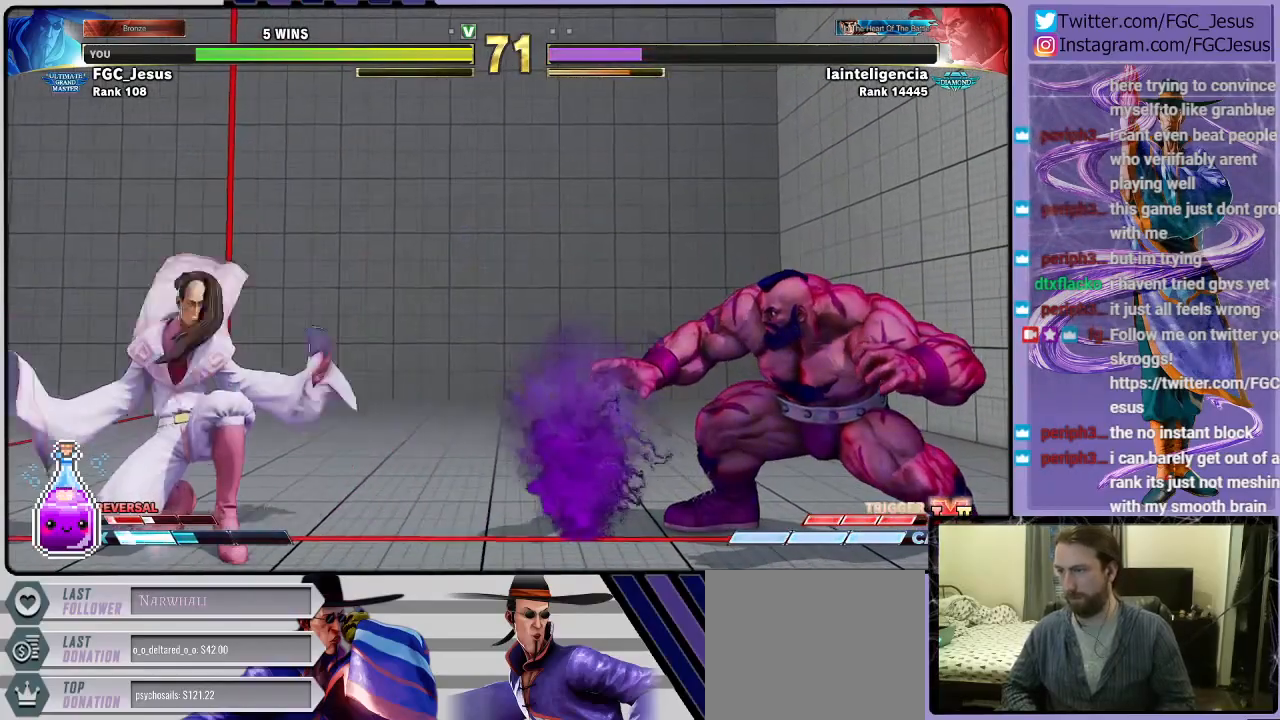
{"buttons": ["DPAD_DOWN", "DPAD_LEFT"], "right_stick": "center", "events": []}
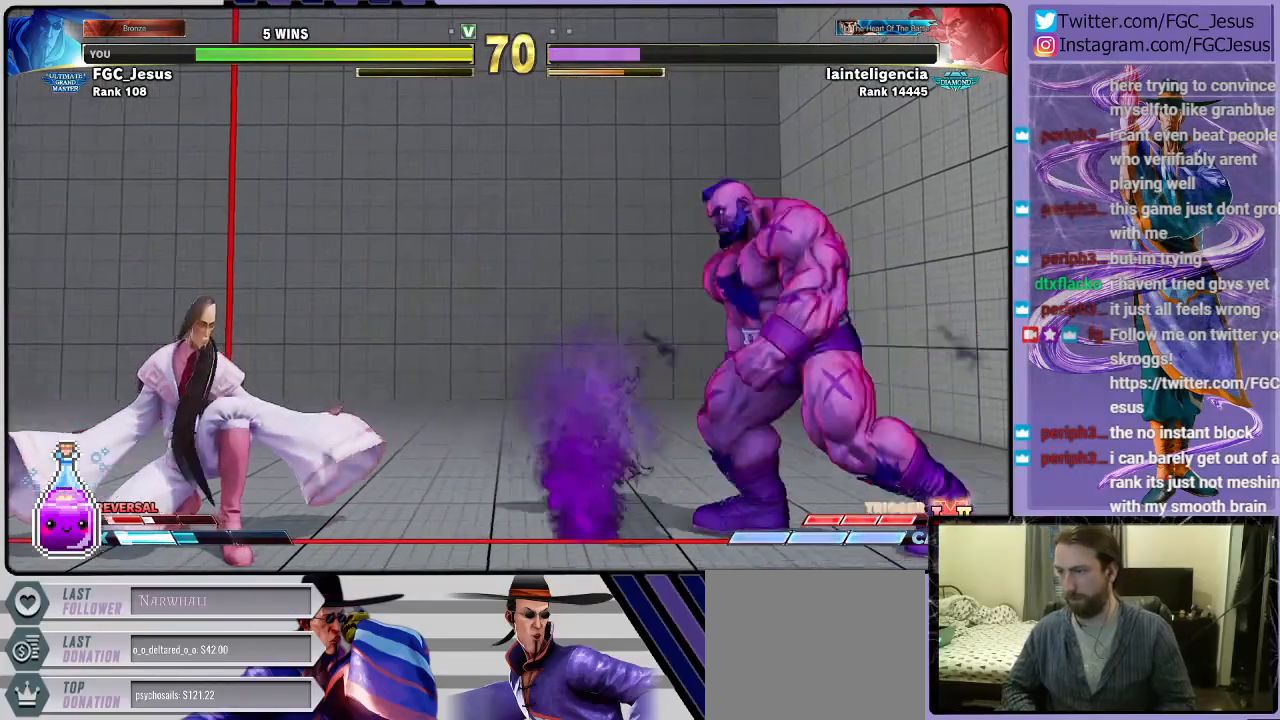
{"buttons": ["DPAD_DOWN", "DPAD_LEFT"], "right_stick": "center", "events": [[34, "DPAD_DOWN", "up"], [34, "DPAD_UP", "down"], [67, "SQUARE", "down"], [134, "DPAD_UP", "up"], [167, "DPAD_DOWN", "down"], [167, "SQUARE", "up"], [200, "DPAD_LEFT", "up"], [234, "DPAD_LEFT", "down"]]}
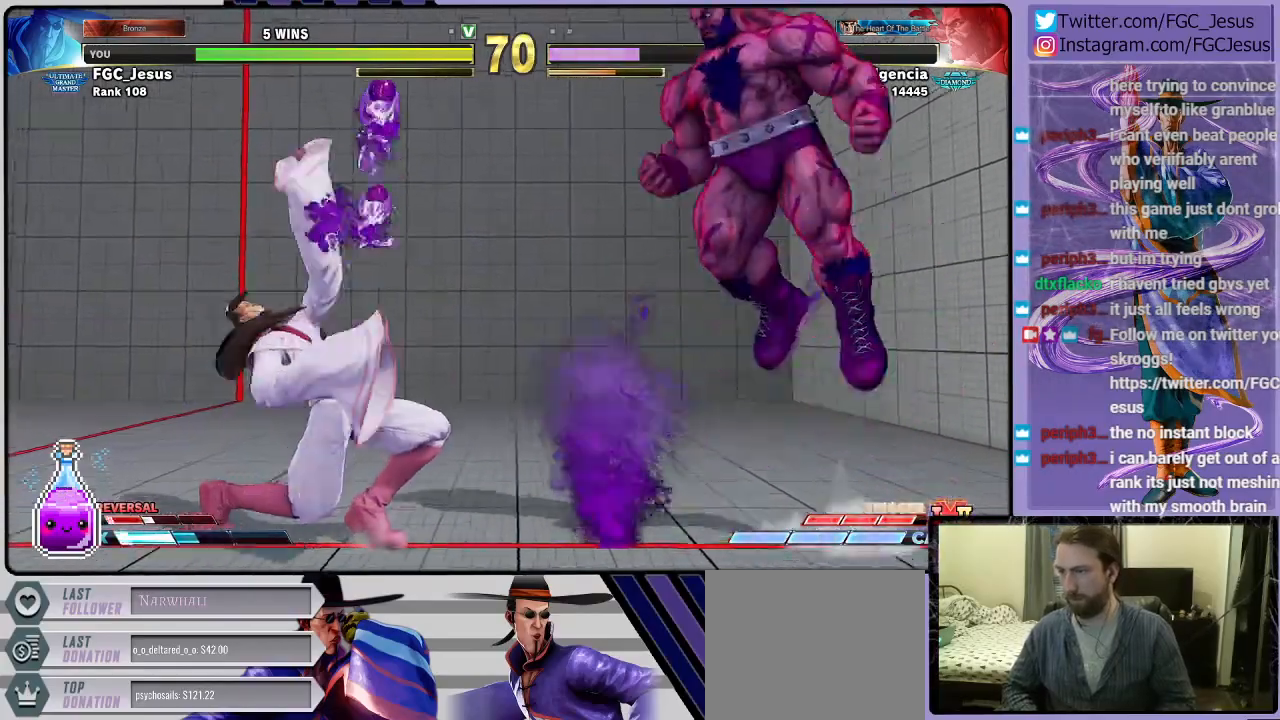
{"buttons": [], "right_stick": "center", "events": [[267, "DPAD_DOWN", "up"], [267, "DPAD_LEFT", "up"]]}
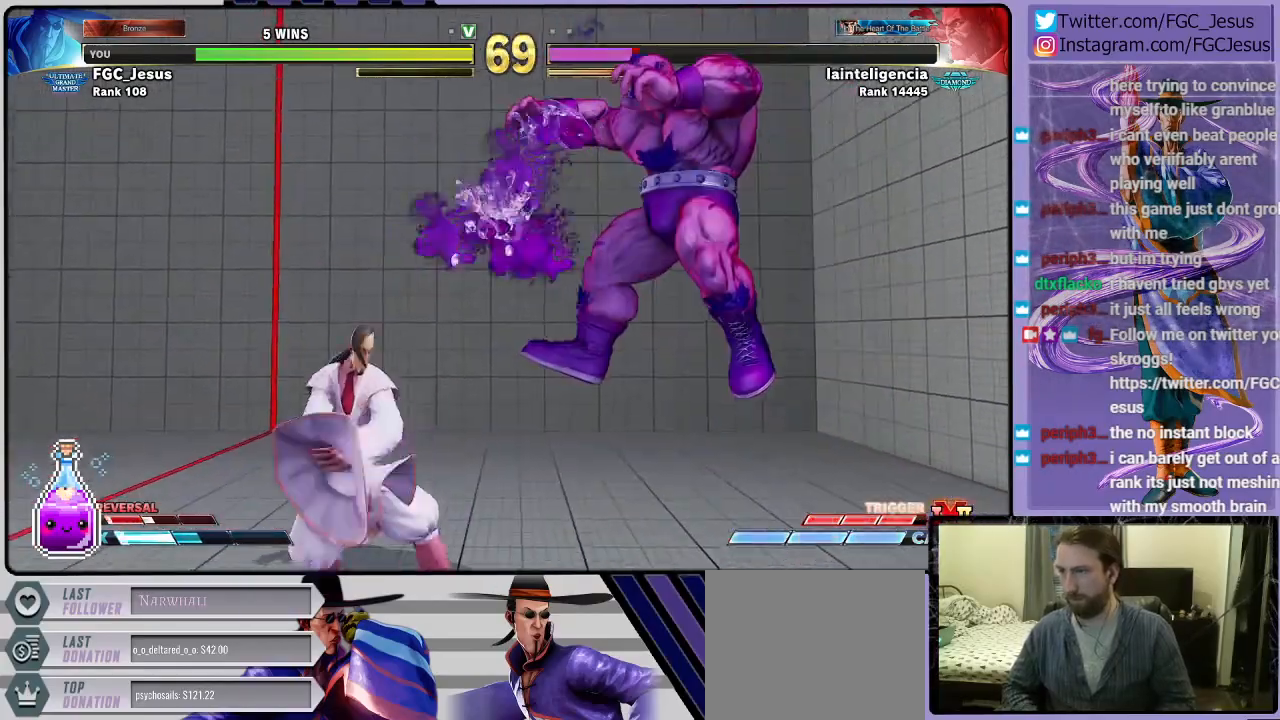
{"buttons": ["DPAD_DOWN", "DPAD_LEFT"], "right_stick": "center", "events": [[67, "DPAD_LEFT", "down"], [134, "DPAD_UP", "down"], [267, "DPAD_DOWN", "down"], [267, "DPAD_UP", "up"]]}
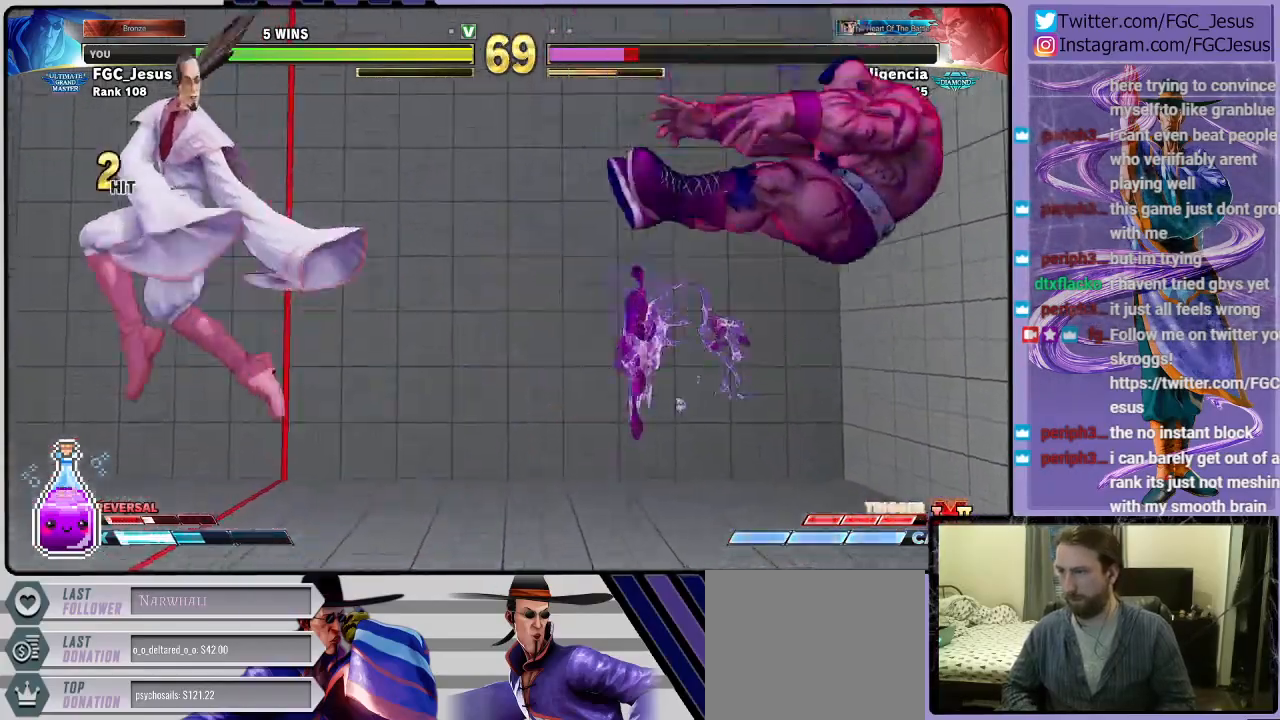
{"buttons": ["R1", "DPAD_LEFT"], "right_stick": "center", "events": [[434, "DPAD_DOWN", "up"], [434, "DPAD_UP", "down"], [467, "R1", "down"], [500, "DPAD_UP", "up"]]}
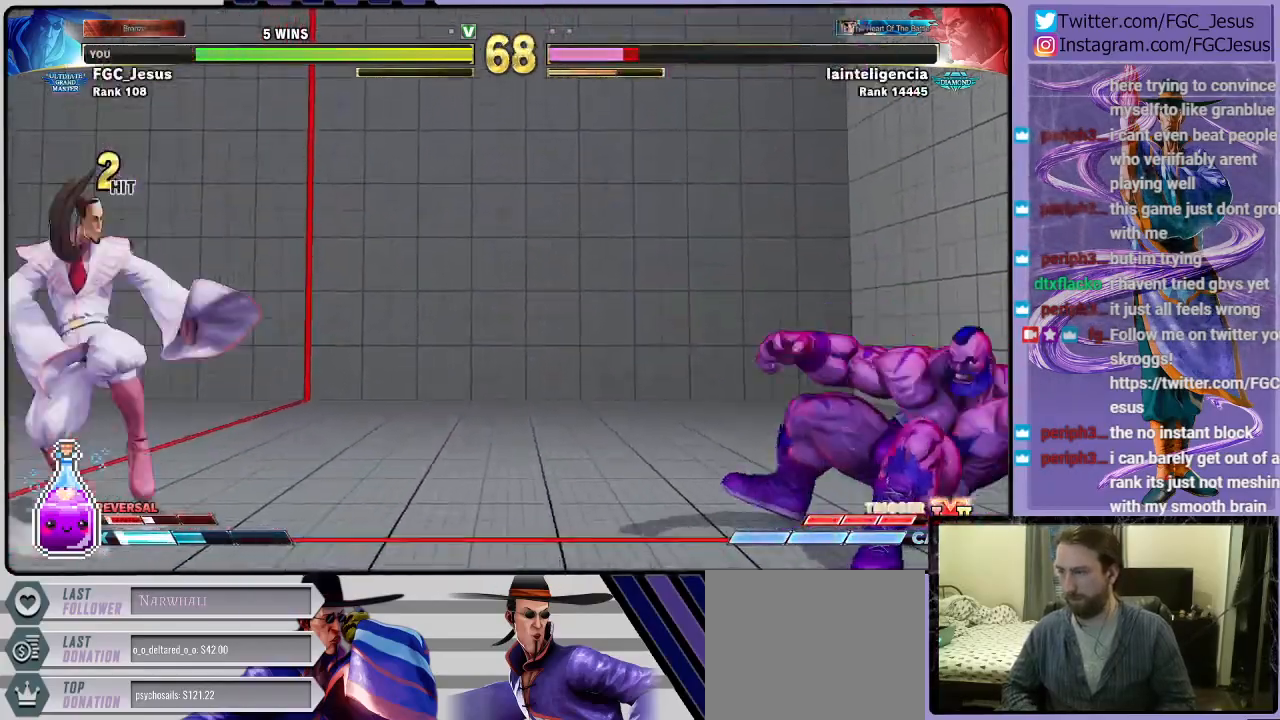
{"buttons": ["DPAD_DOWN", "DPAD_LEFT"], "right_stick": "center", "events": [[34, "DPAD_DOWN", "down"], [34, "DPAD_LEFT", "up"], [67, "R1", "up"], [134, "DPAD_LEFT", "down"]]}
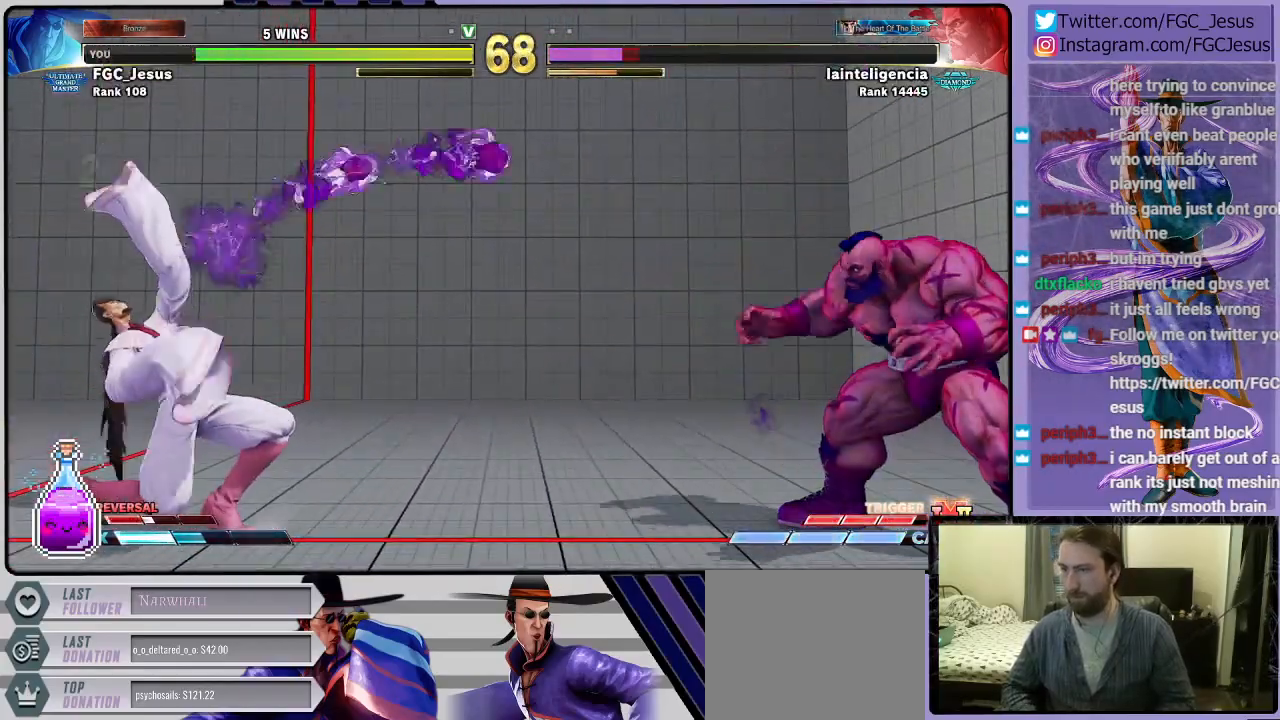
{"buttons": ["DPAD_DOWN", "DPAD_LEFT"], "right_stick": "center", "events": []}
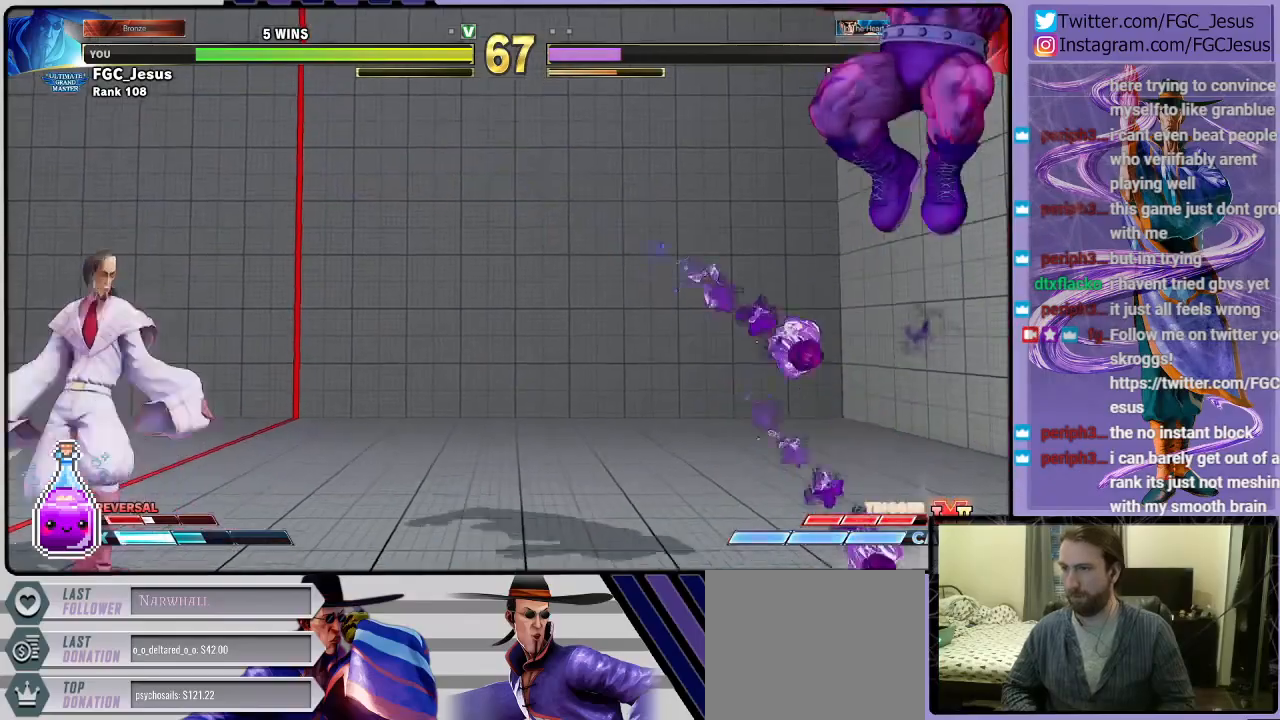
{"buttons": ["DPAD_DOWN", "DPAD_LEFT"], "right_stick": "center", "events": []}
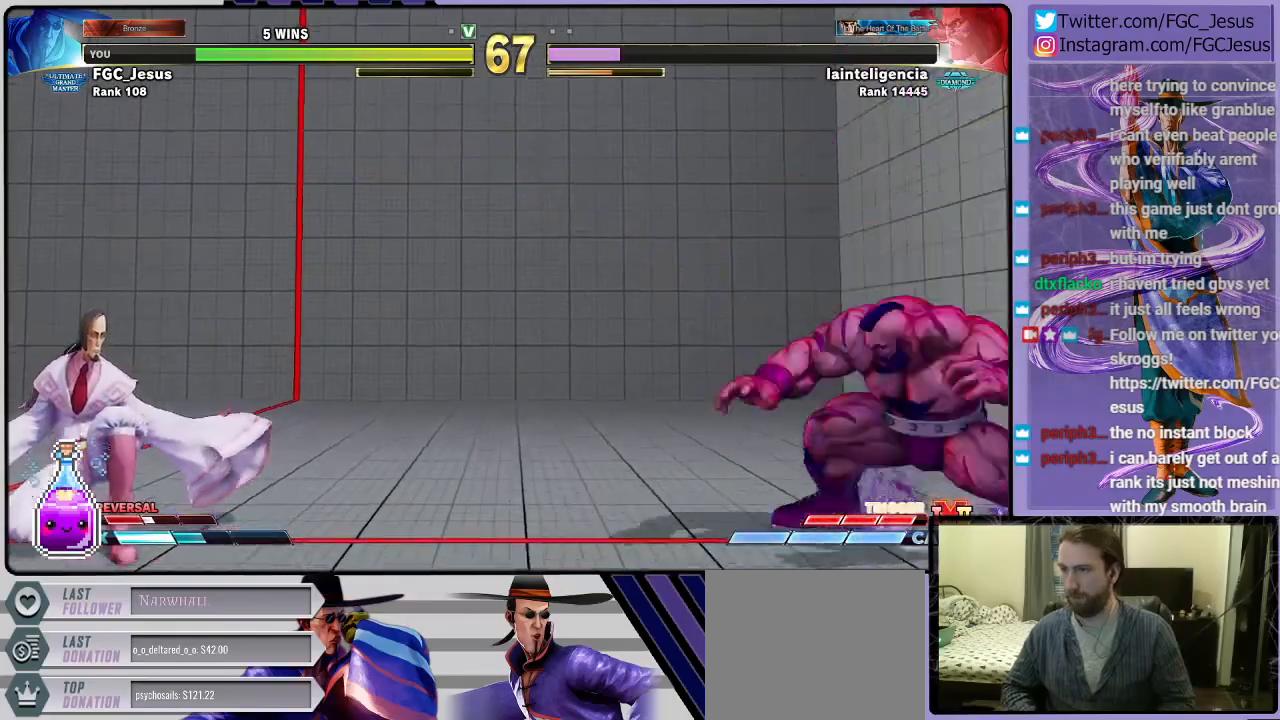
{"buttons": ["DPAD_DOWN", "DPAD_LEFT"], "right_stick": "center", "events": [[33, "DPAD_DOWN", "up"], [67, "DPAD_UP", "down"], [67, "R1", "down"], [133, "DPAD_DOWN", "down"], [133, "DPAD_UP", "up"], [133, "R1", "up"]]}
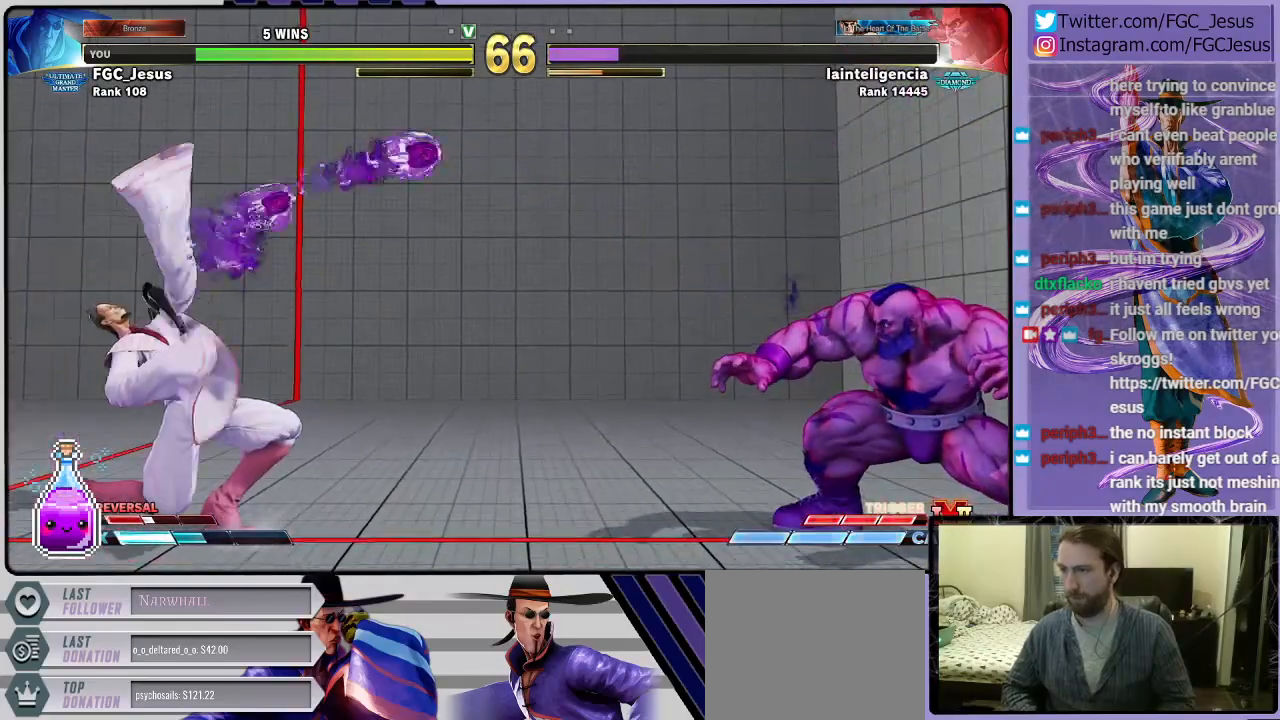
{"buttons": ["DPAD_DOWN", "DPAD_LEFT"], "right_stick": "center", "events": []}
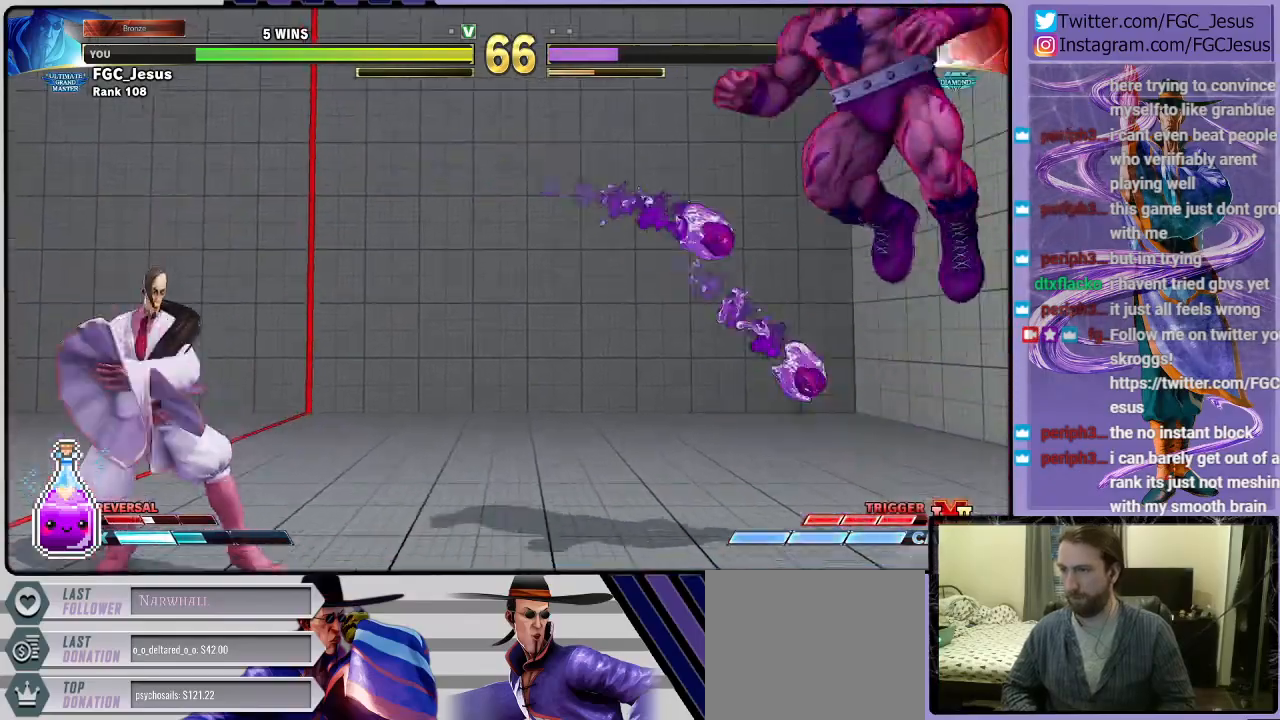
{"buttons": ["DPAD_UP", "DPAD_LEFT"], "right_stick": "center", "events": [[367, "DPAD_DOWN", "up"], [400, "DPAD_UP", "down"]]}
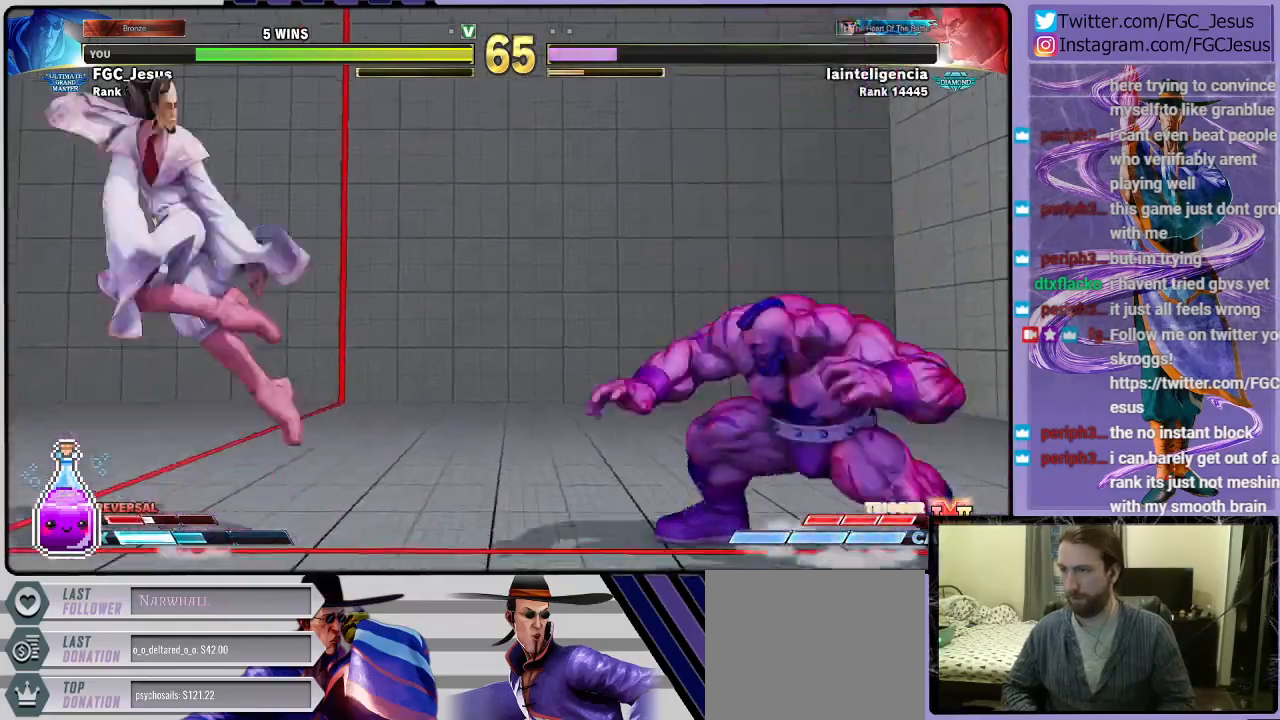
{"buttons": ["DPAD_DOWN", "DPAD_LEFT"], "right_stick": "center", "events": [[34, "DPAD_UP", "up"], [67, "DPAD_DOWN", "down"]]}
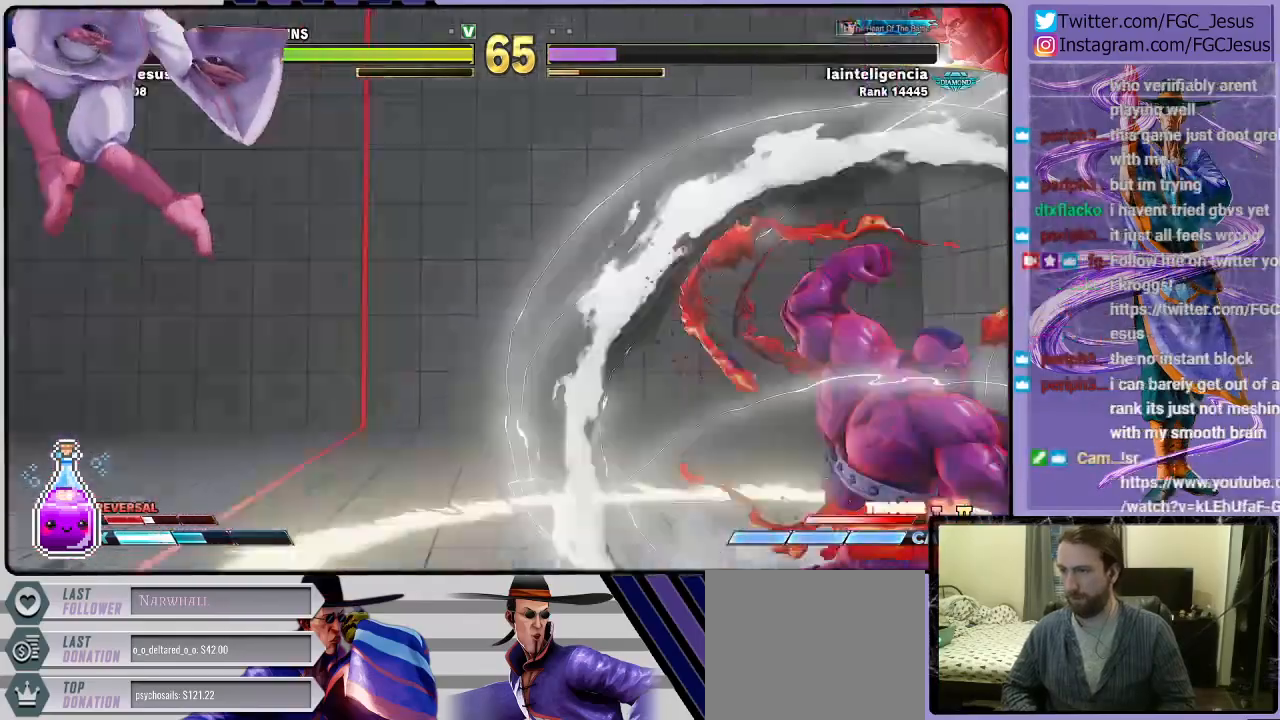
{"buttons": ["DPAD_DOWN", "DPAD_LEFT"], "right_stick": "center", "events": []}
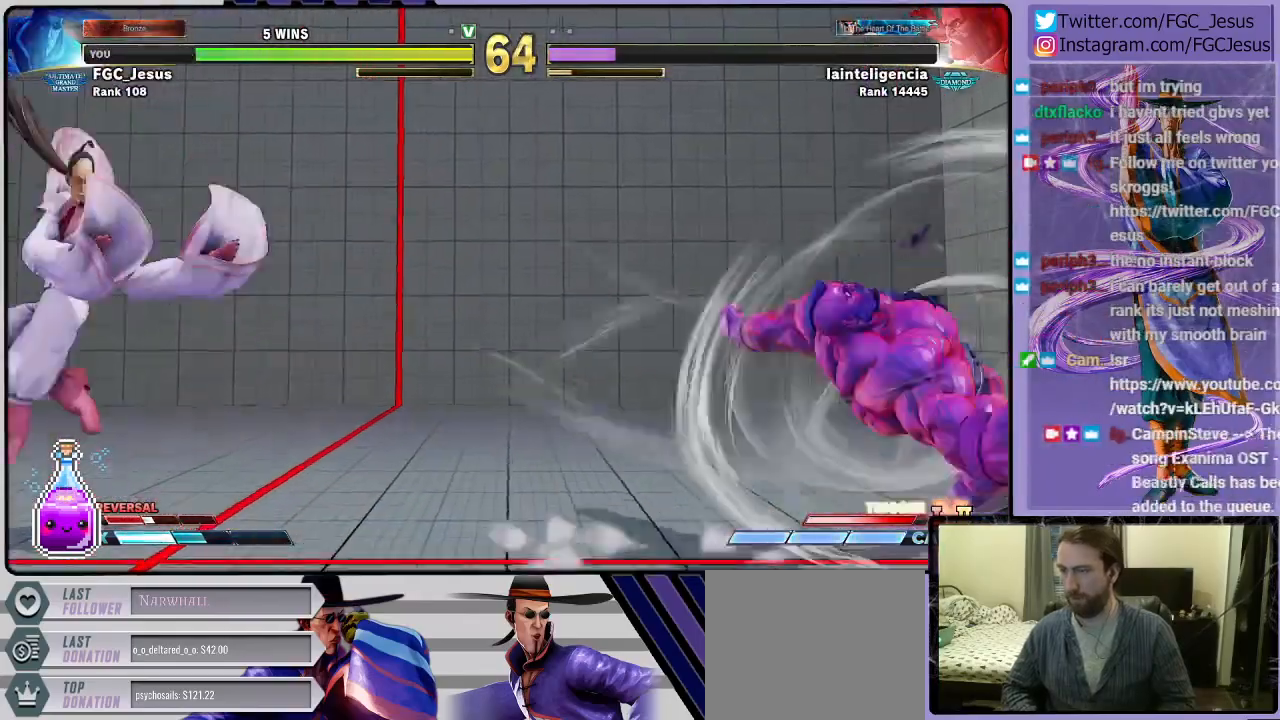
{"buttons": ["DPAD_DOWN", "DPAD_LEFT"], "right_stick": "center", "events": [[34, "DPAD_DOWN", "up"], [67, "DPAD_UP", "down"], [100, "R1", "down"], [167, "DPAD_DOWN", "down"], [167, "DPAD_UP", "up"], [200, "R1", "up"]]}
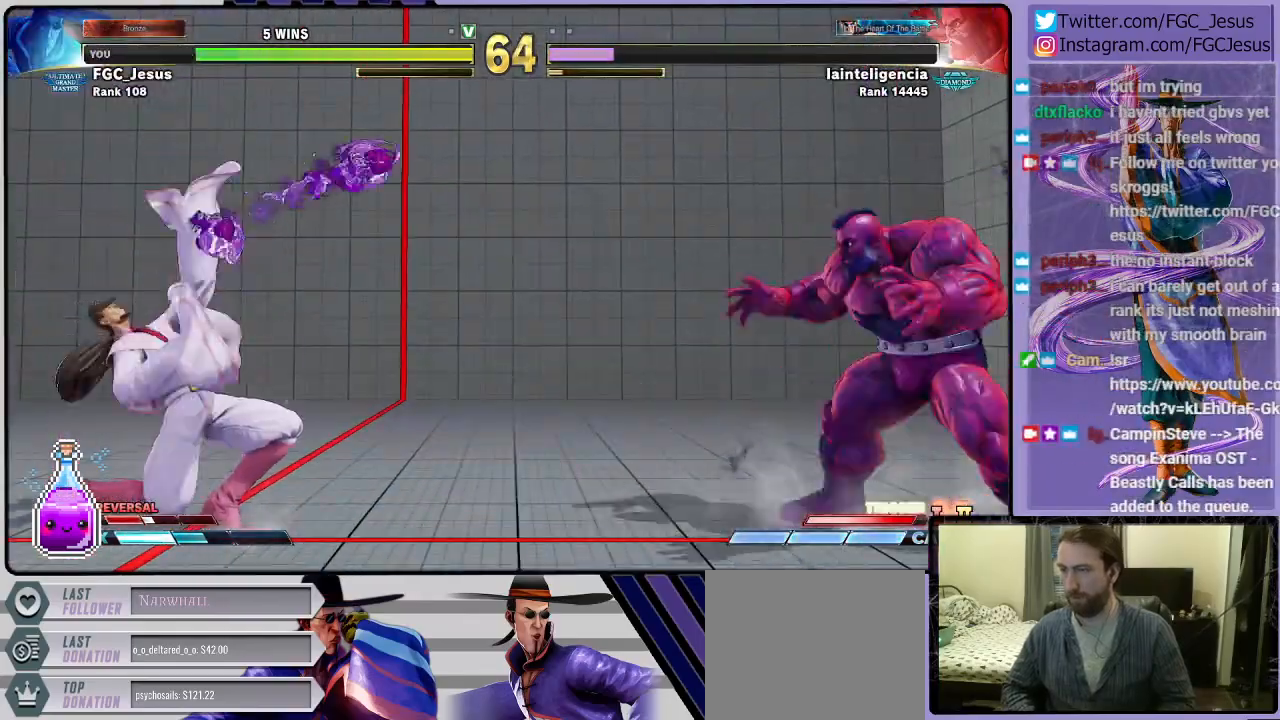
{"buttons": ["DPAD_DOWN", "DPAD_LEFT"], "right_stick": "center", "events": []}
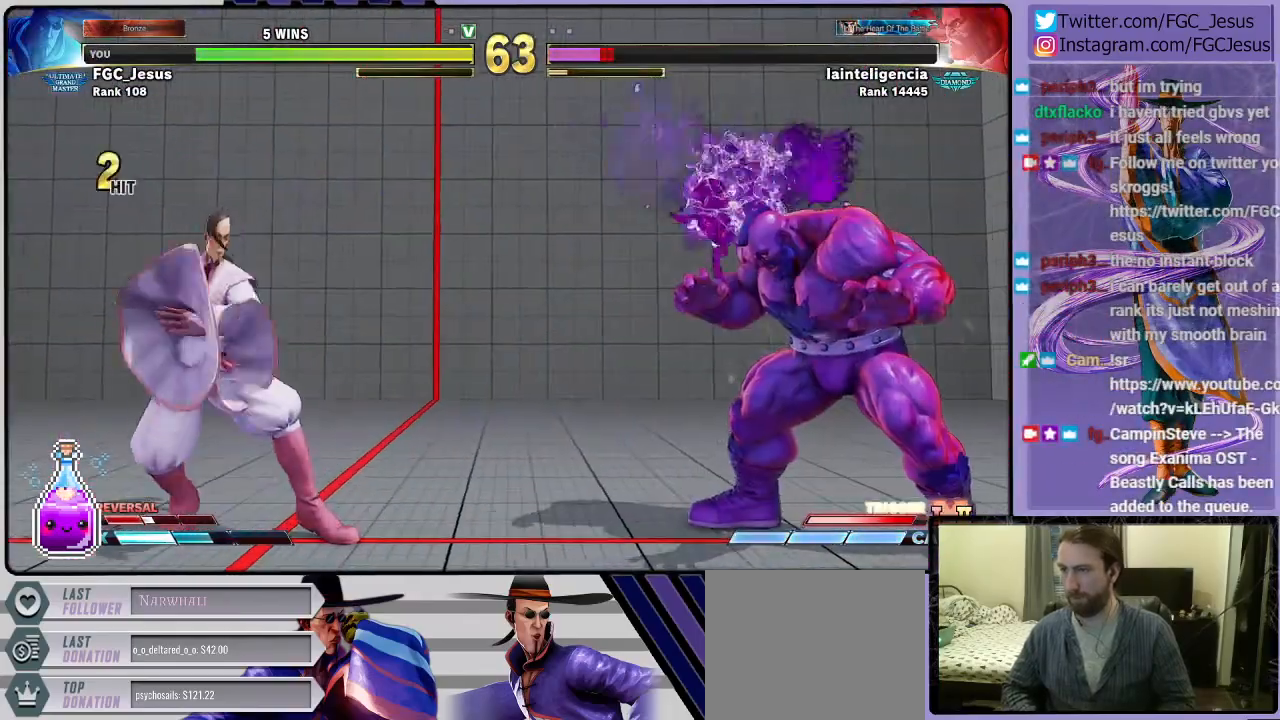
{"buttons": ["DPAD_DOWN", "DPAD_LEFT"], "right_stick": "center", "events": [[134, "DPAD_DOWN", "up"], [134, "DPAD_UP", "down"], [134, "R1", "down"], [234, "DPAD_DOWN", "down"], [234, "DPAD_UP", "up"], [234, "R1", "up"]]}
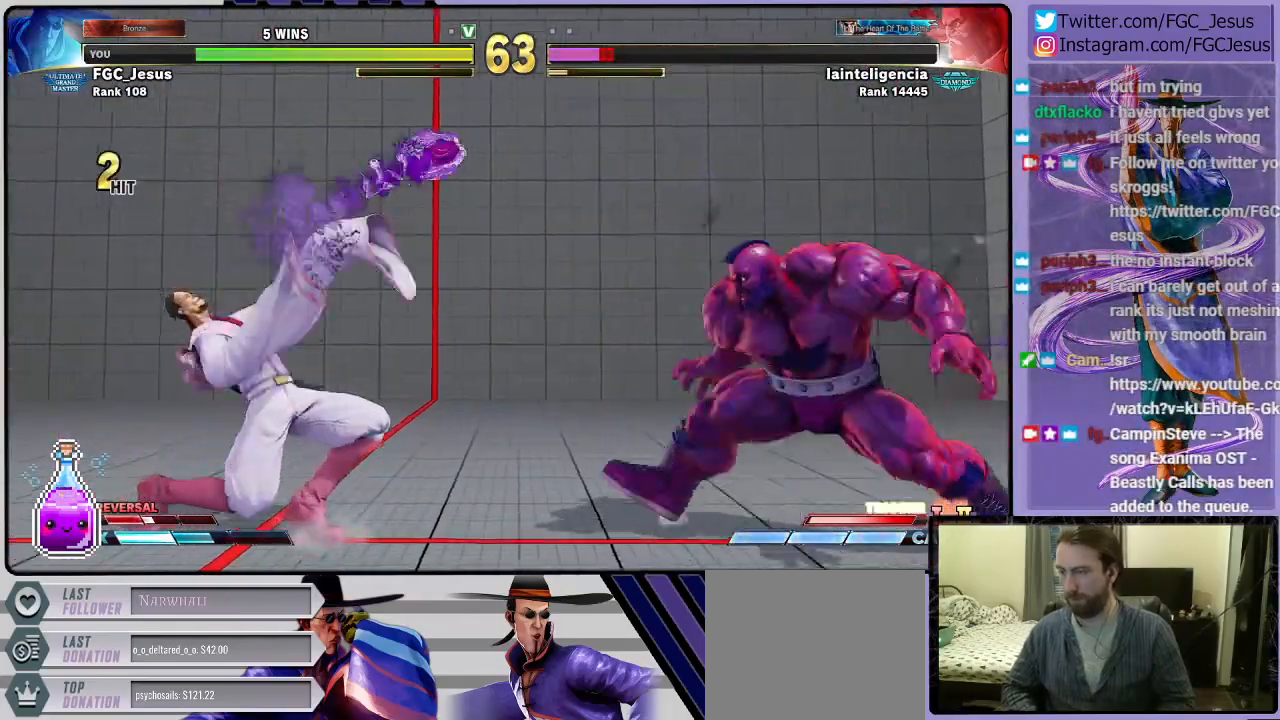
{"buttons": ["DPAD_DOWN", "DPAD_LEFT"], "right_stick": "center", "events": []}
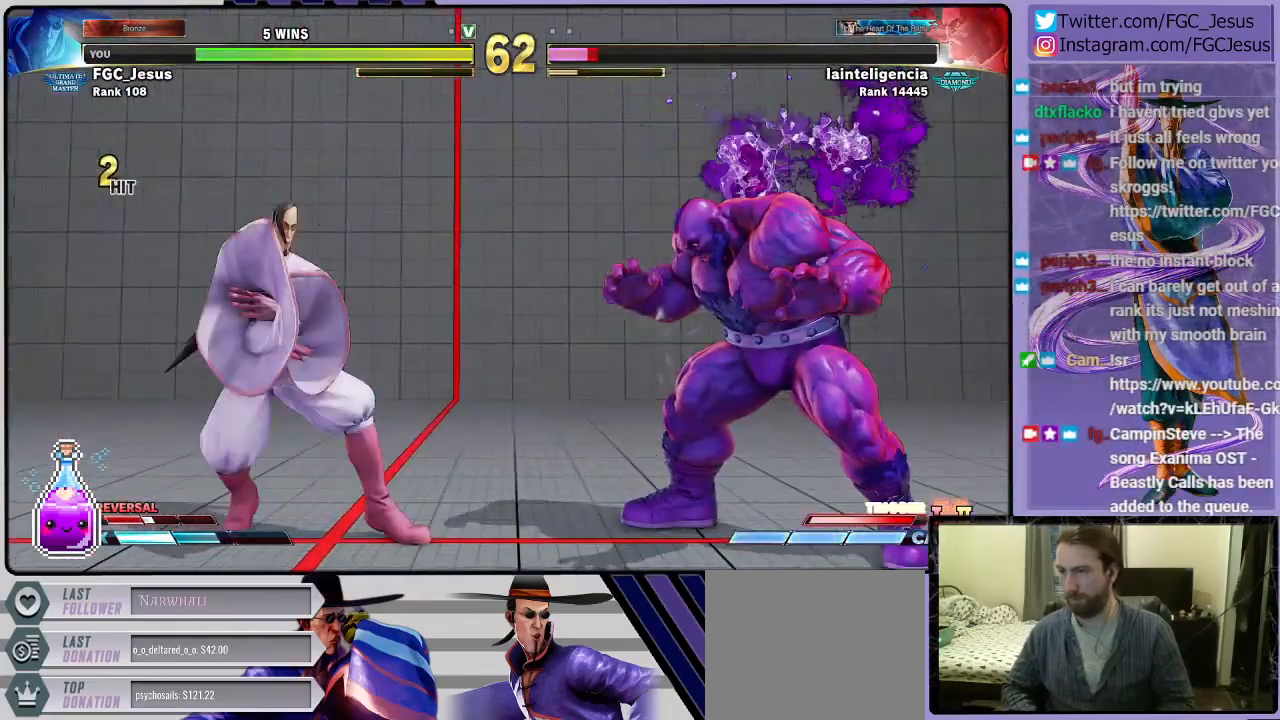
{"buttons": ["DPAD_DOWN", "DPAD_LEFT"], "right_stick": "center", "events": [[167, "DPAD_DOWN", "up"], [167, "DPAD_UP", "down"], [301, "DPAD_DOWN", "down"], [301, "DPAD_UP", "up"]]}
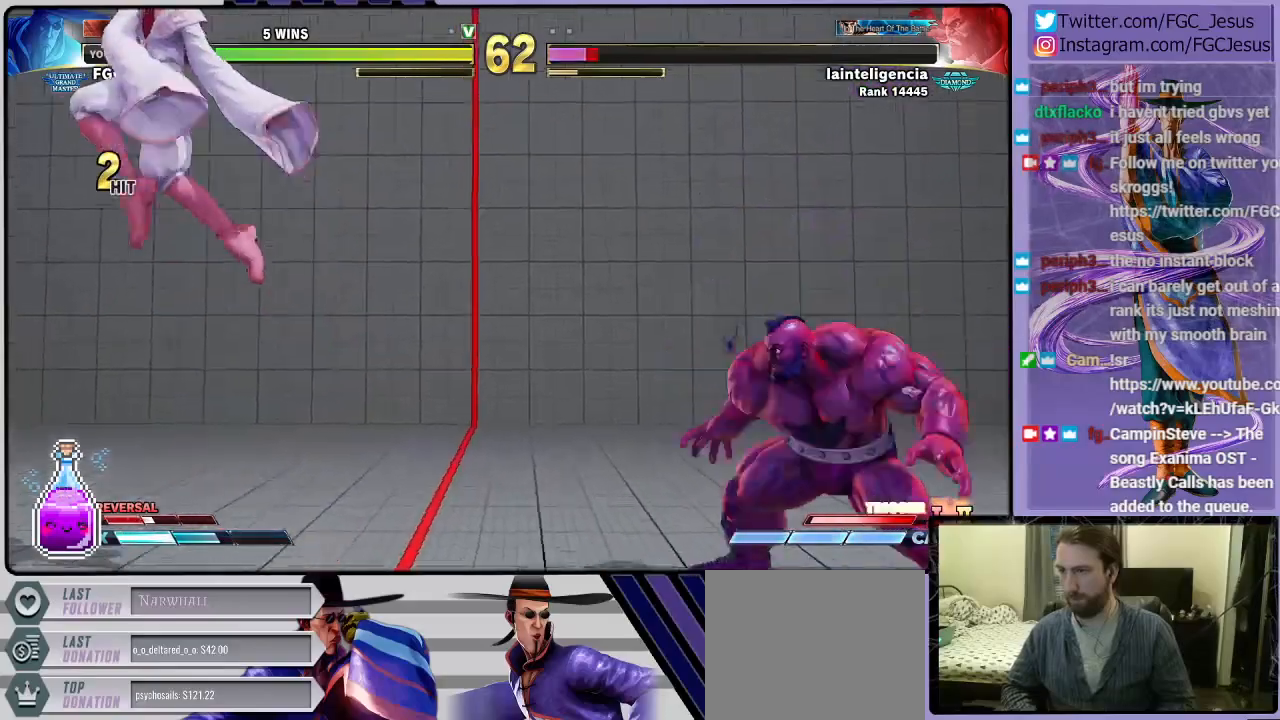
{"buttons": ["R1", "DPAD_RIGHT"], "right_stick": "center", "events": [[467, "DPAD_LEFT", "up"], [500, "DPAD_DOWN", "up"], [500, "DPAD_RIGHT", "down"], [500, "R1", "down"]]}
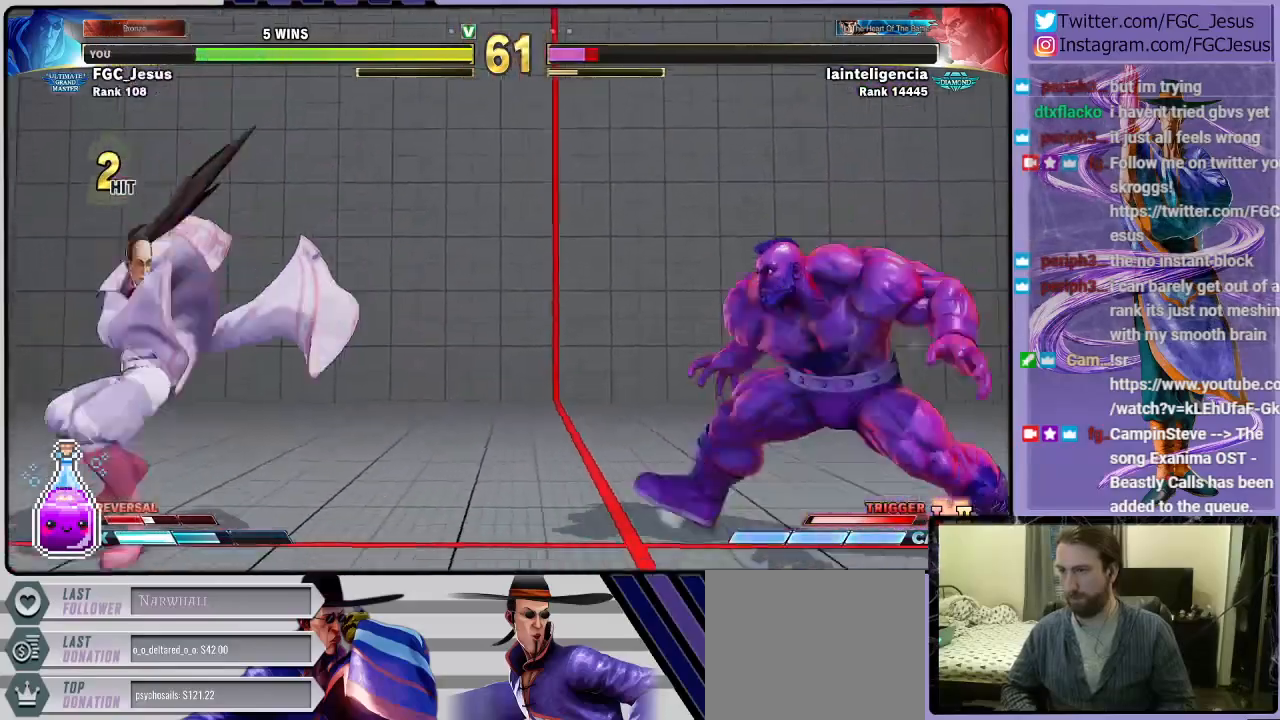
{"buttons": ["DPAD_DOWN", "DPAD_LEFT"], "right_stick": "center", "events": [[34, "TRIANGLE", "down"], [100, "DPAD_DOWN", "down"], [100, "DPAD_RIGHT", "up"], [134, "DPAD_LEFT", "down"], [134, "R1", "up"], [134, "TRIANGLE", "up"]]}
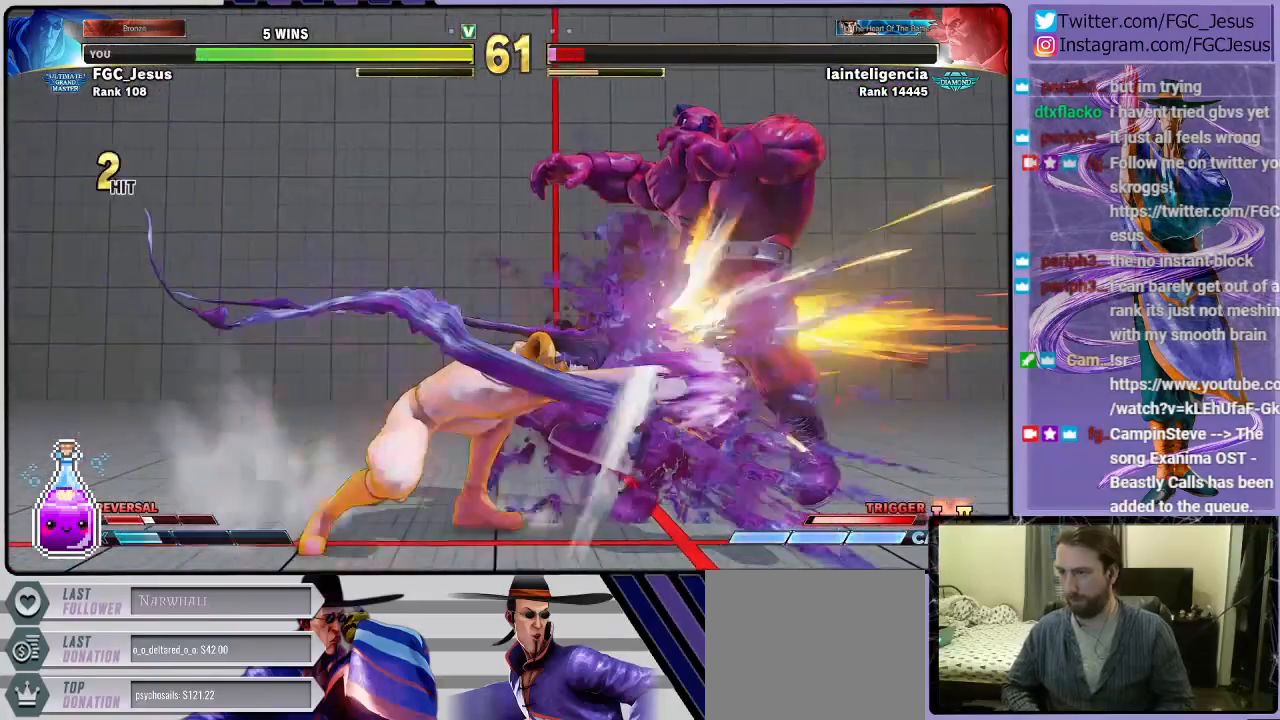
{"buttons": ["DPAD_DOWN", "DPAD_LEFT"], "right_stick": "center", "events": [[367, "DPAD_DOWN", "up"], [400, "DPAD_UP", "down"], [500, "DPAD_DOWN", "down"], [500, "DPAD_UP", "up"]]}
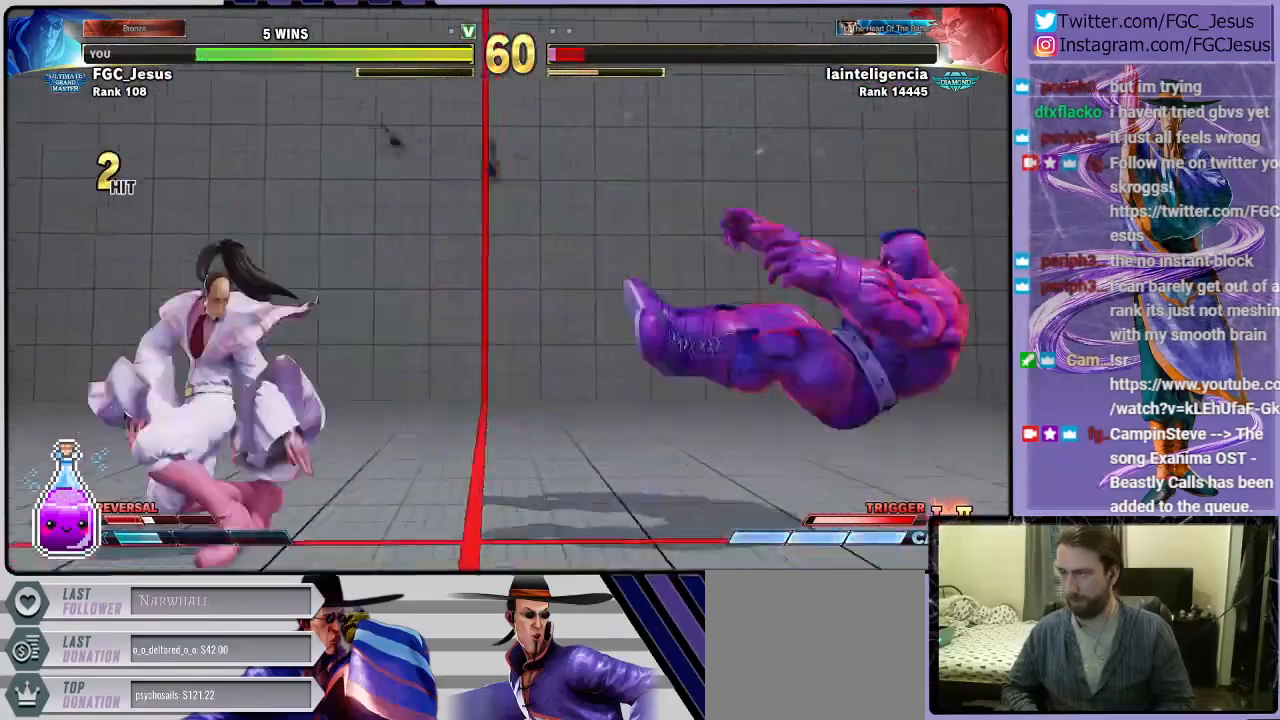
{"buttons": ["DPAD_DOWN", "DPAD_LEFT"], "right_stick": "center", "events": []}
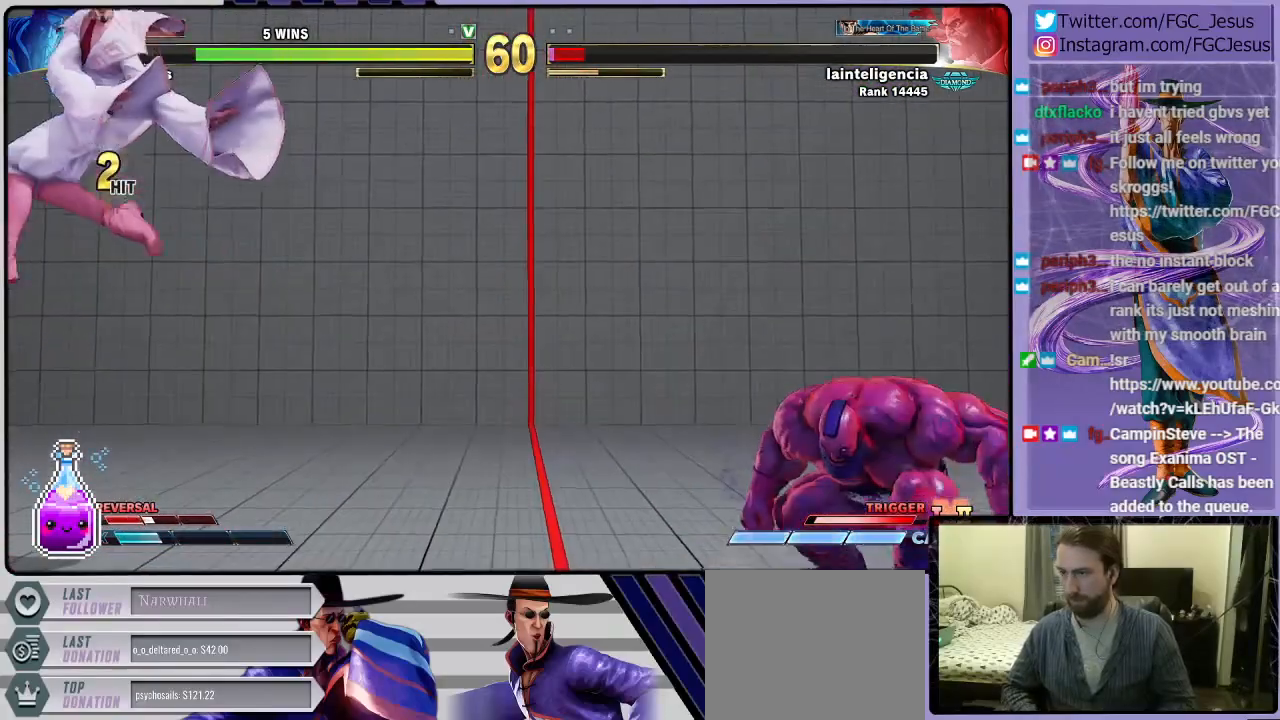
{"buttons": ["DPAD_DOWN", "DPAD_LEFT"], "right_stick": "center", "events": [[267, "DPAD_DOWN", "up"], [267, "DPAD_UP", "down"], [300, "TRIANGLE", "down"], [367, "DPAD_DOWN", "down"], [367, "DPAD_UP", "up"], [367, "TRIANGLE", "up"]]}
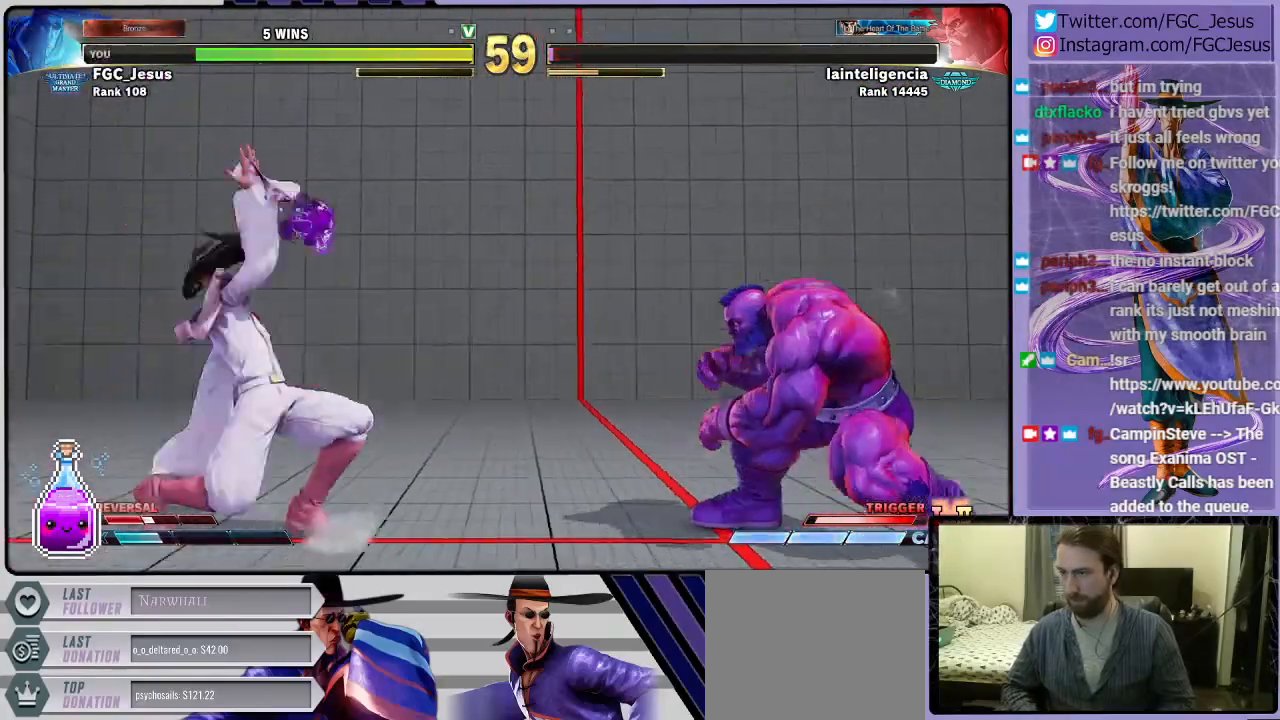
{"buttons": ["DPAD_DOWN", "DPAD_LEFT"], "right_stick": "center", "events": []}
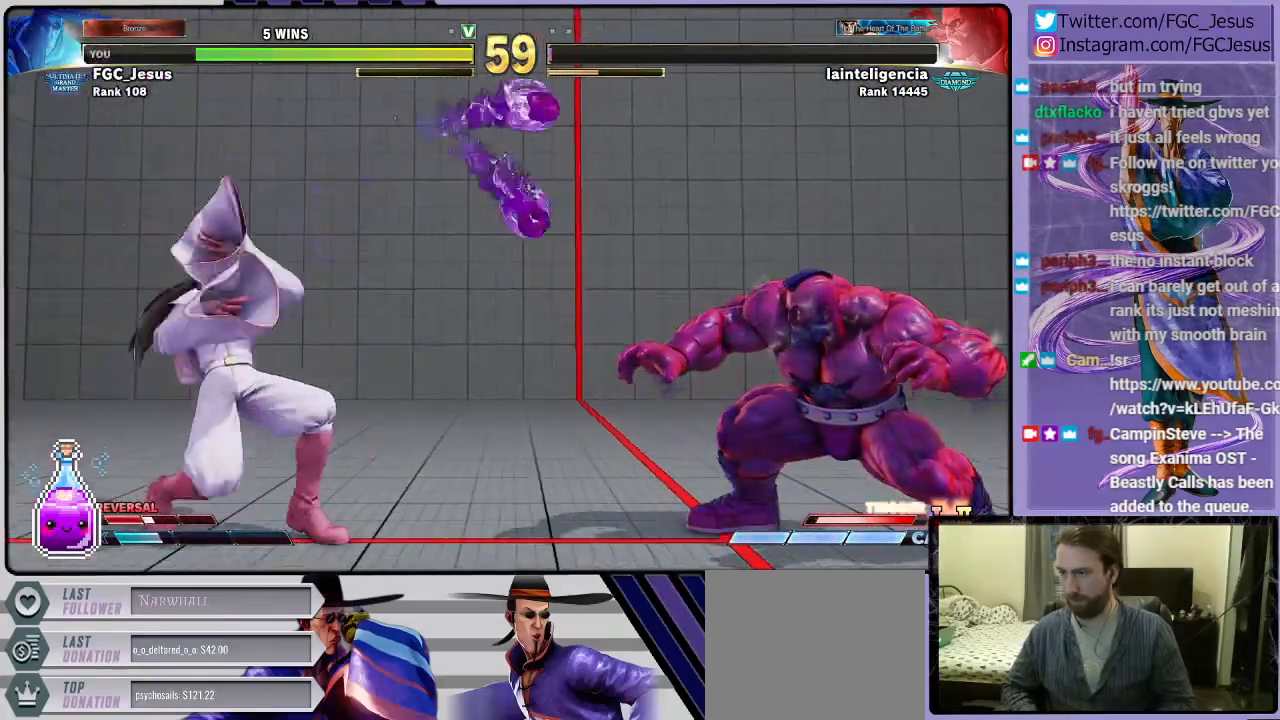
{"buttons": ["DPAD_LEFT"], "right_stick": "center", "events": [[100, "DPAD_LEFT", "up"], [133, "DPAD_DOWN", "up"], [167, "DPAD_RIGHT", "down"], [200, "DPAD_UP", "down"], [467, "DPAD_RIGHT", "up"], [500, "DPAD_LEFT", "down"], [500, "DPAD_UP", "up"]]}
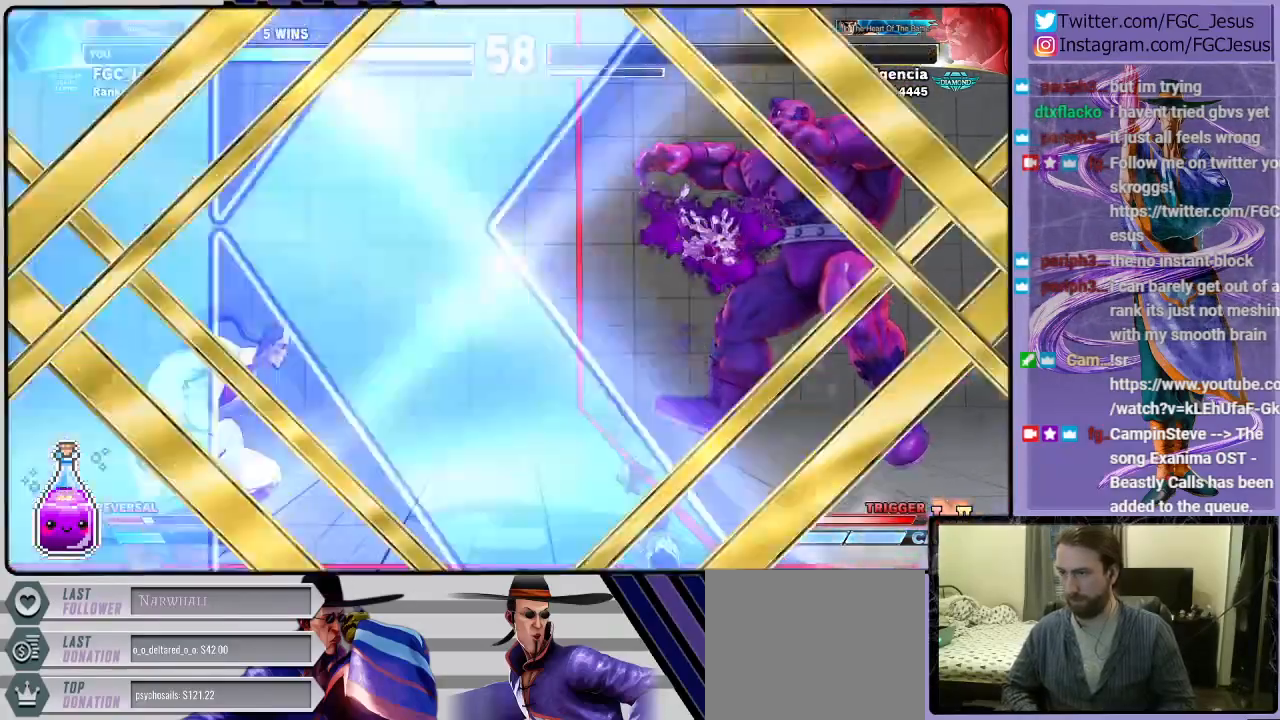
{"buttons": [], "right_stick": "center", "events": [[167, "DPAD_LEFT", "up"]]}